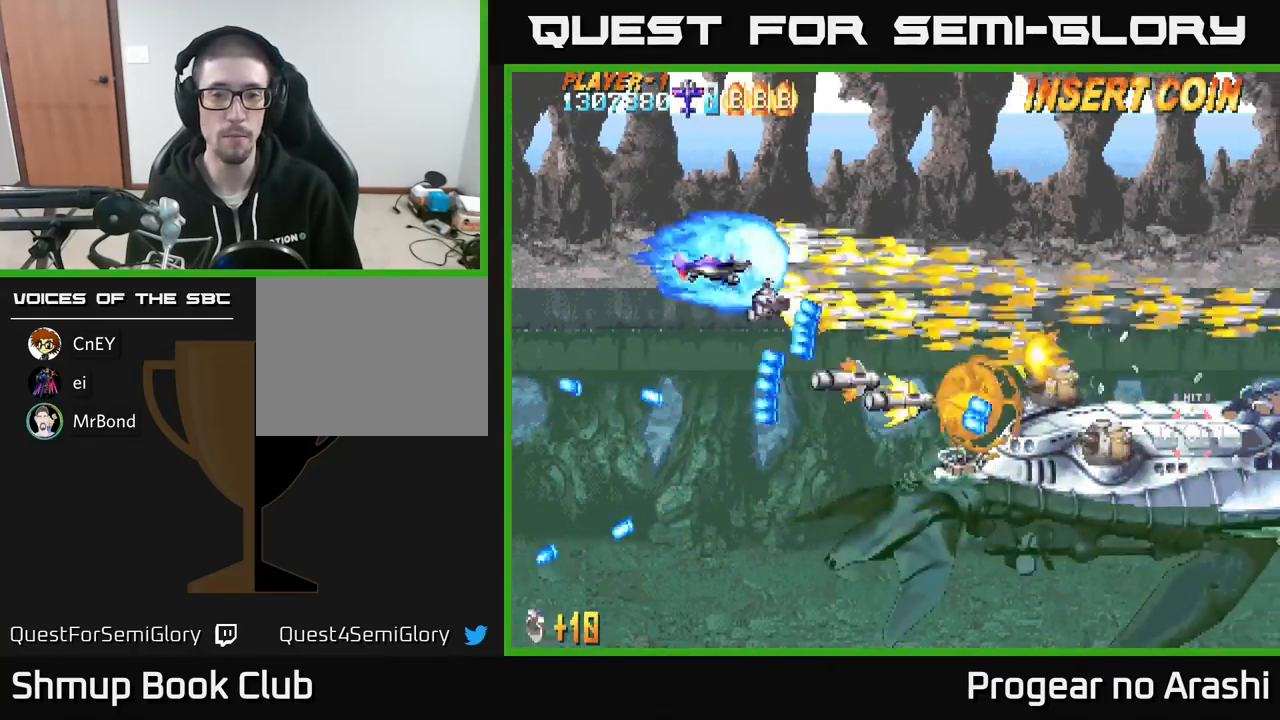
Gameplay with a controller (Xbox layout); each line is a JSON object with the inputs held at the frame after it. "events" lists button and stick changes between this image and that frame as [ms after this image, input, new state], when the widget could be followed in between. Not read: right_stick.
{"buttons": ["A", "DPAD_UP"], "left_stick": "center", "events": [[117, "A", "down"], [133, "DPAD_UP", "up"], [183, "X", "up"], [233, "DPAD_DOWN", "down"], [267, "DPAD_RIGHT", "up"], [350, "DPAD_DOWN", "up"], [400, "DPAD_LEFT", "down"], [400, "DPAD_UP", "down"], [433, "DPAD_LEFT", "up"]]}
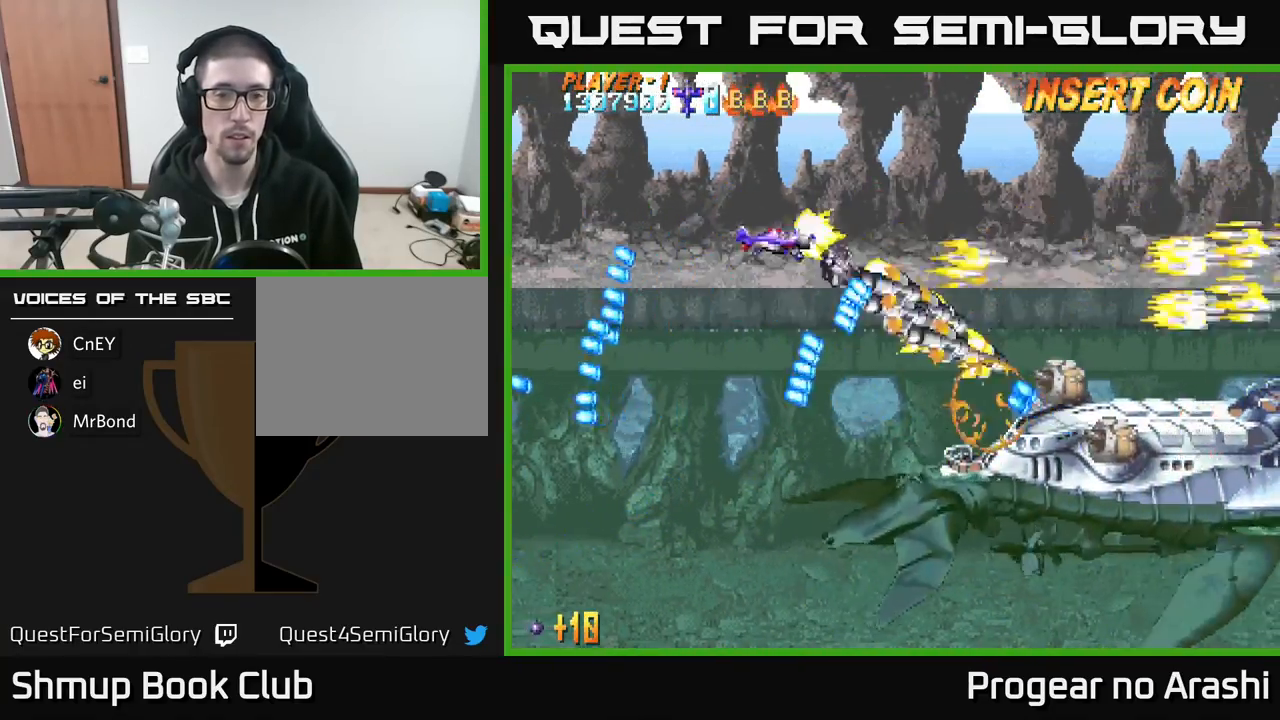
{"buttons": ["X", "DPAD_DOWN", "DPAD_LEFT"], "left_stick": "center", "events": [[300, "DPAD_RIGHT", "down"], [300, "DPAD_UP", "up"], [317, "X", "down"], [350, "A", "up"], [383, "DPAD_RIGHT", "up"], [417, "DPAD_DOWN", "down"], [433, "DPAD_LEFT", "down"]]}
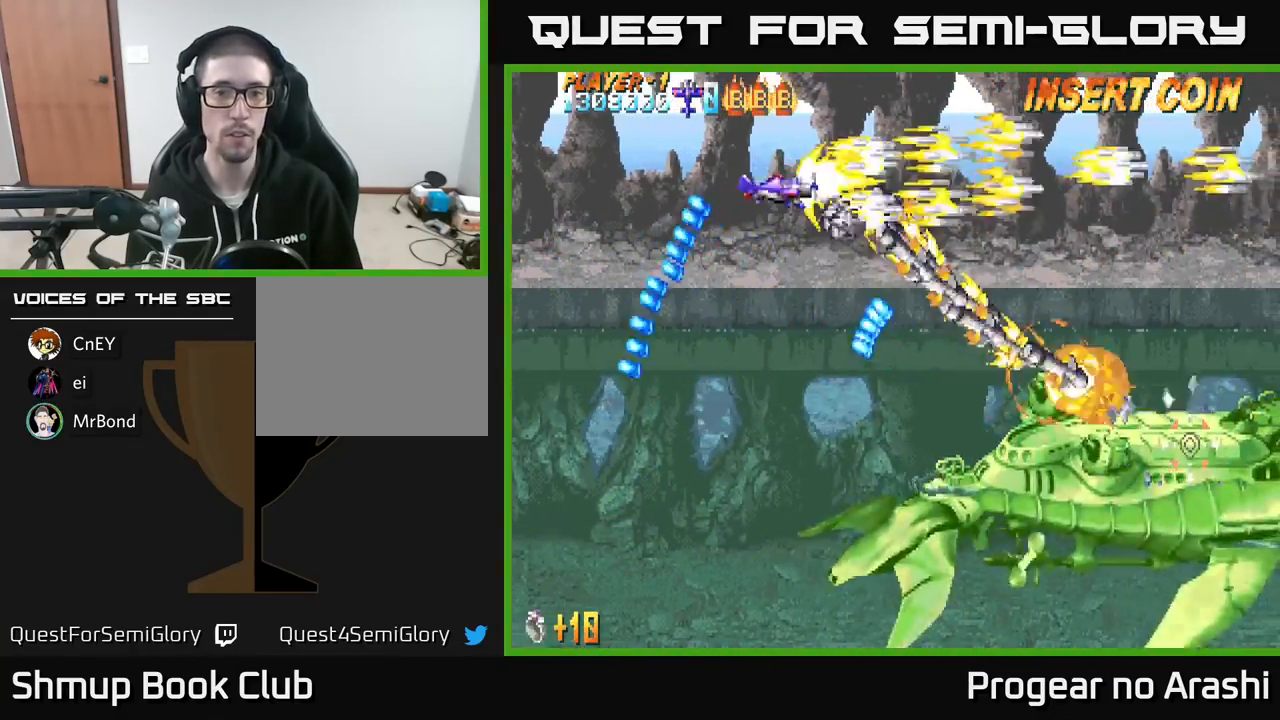
{"buttons": ["X", "DPAD_DOWN", "DPAD_LEFT"], "left_stick": "center", "events": [[100, "DPAD_DOWN", "up"], [133, "DPAD_DOWN", "down"]]}
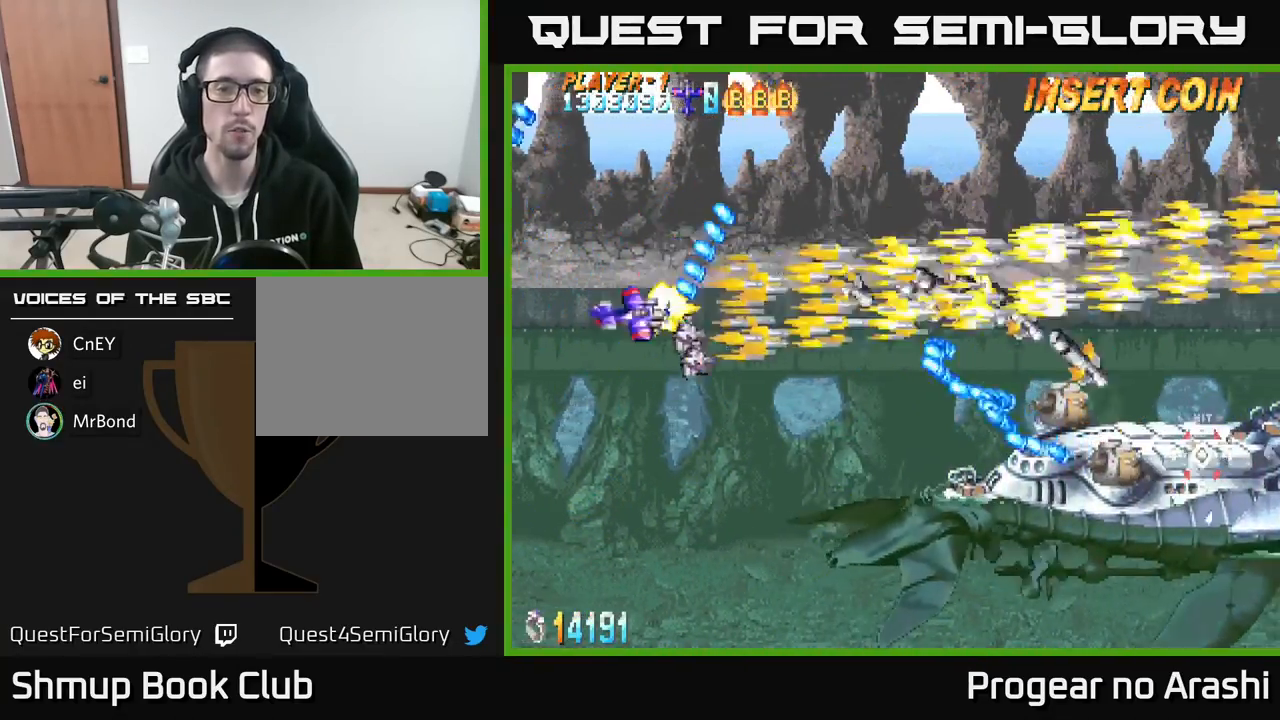
{"buttons": ["X", "DPAD_DOWN", "DPAD_RIGHT"], "left_stick": "center", "events": [[83, "DPAD_LEFT", "up"], [150, "DPAD_RIGHT", "down"]]}
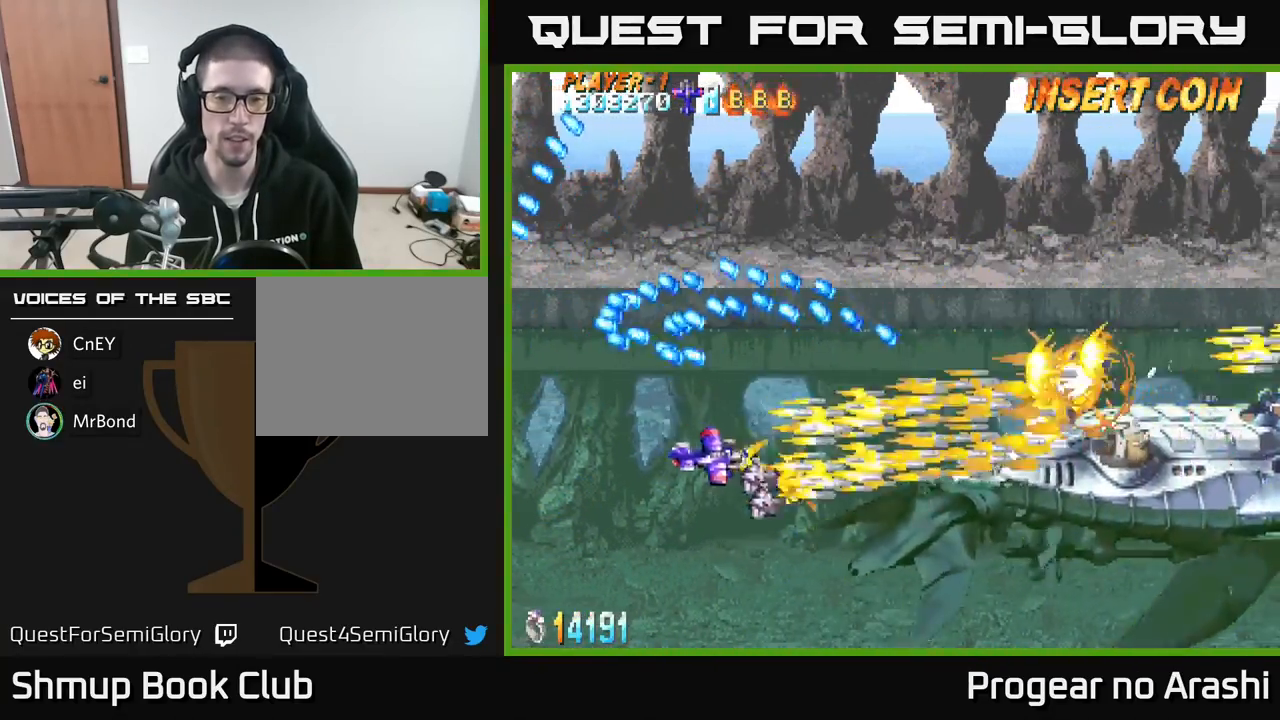
{"buttons": ["X"], "left_stick": "center", "events": [[83, "DPAD_DOWN", "up"], [200, "DPAD_RIGHT", "up"], [200, "DPAD_UP", "down"], [433, "DPAD_UP", "up"]]}
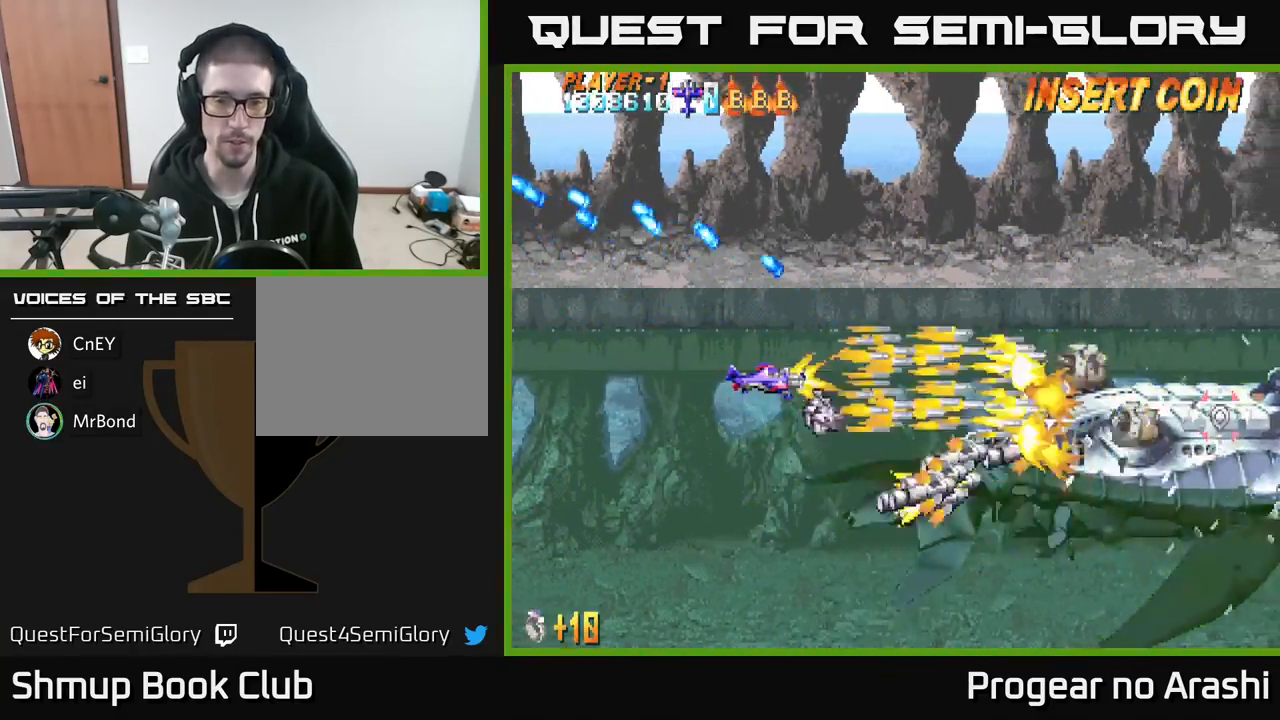
{"buttons": ["X"], "left_stick": "center", "events": []}
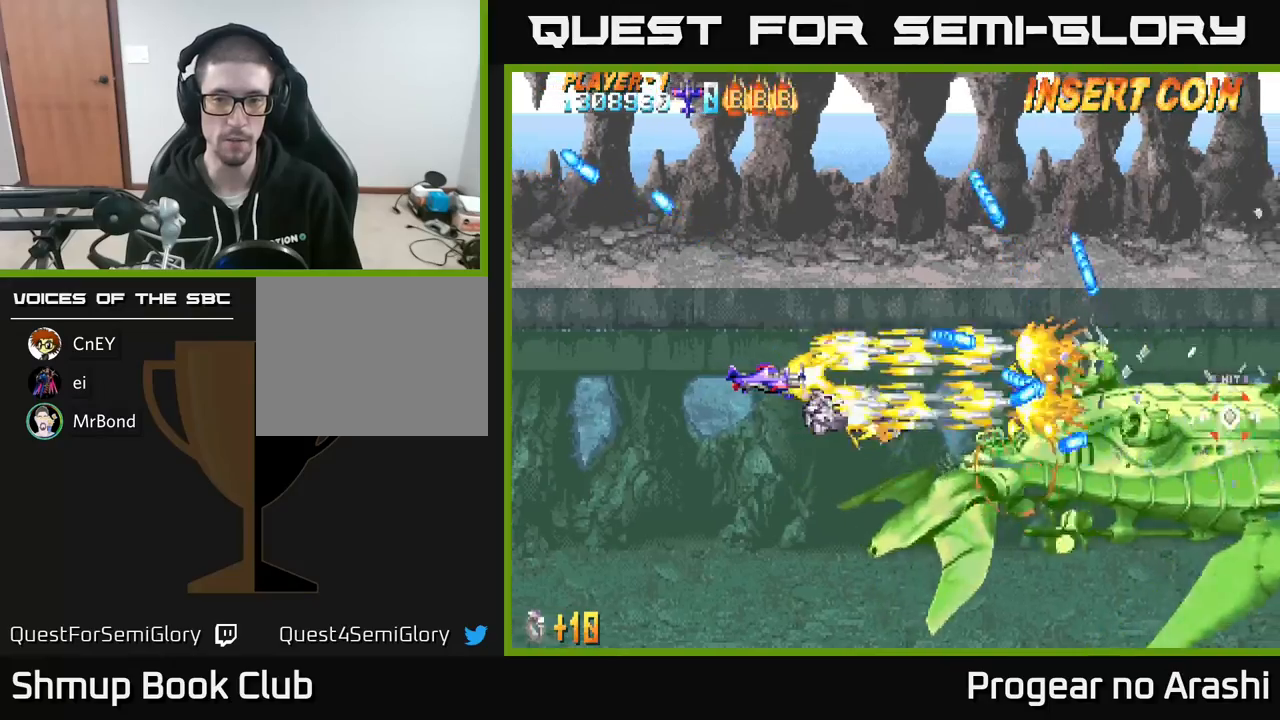
{"buttons": ["X", "DPAD_LEFT"], "left_stick": "center", "events": [[267, "DPAD_DOWN", "down"], [383, "DPAD_LEFT", "down"], [400, "DPAD_DOWN", "up"]]}
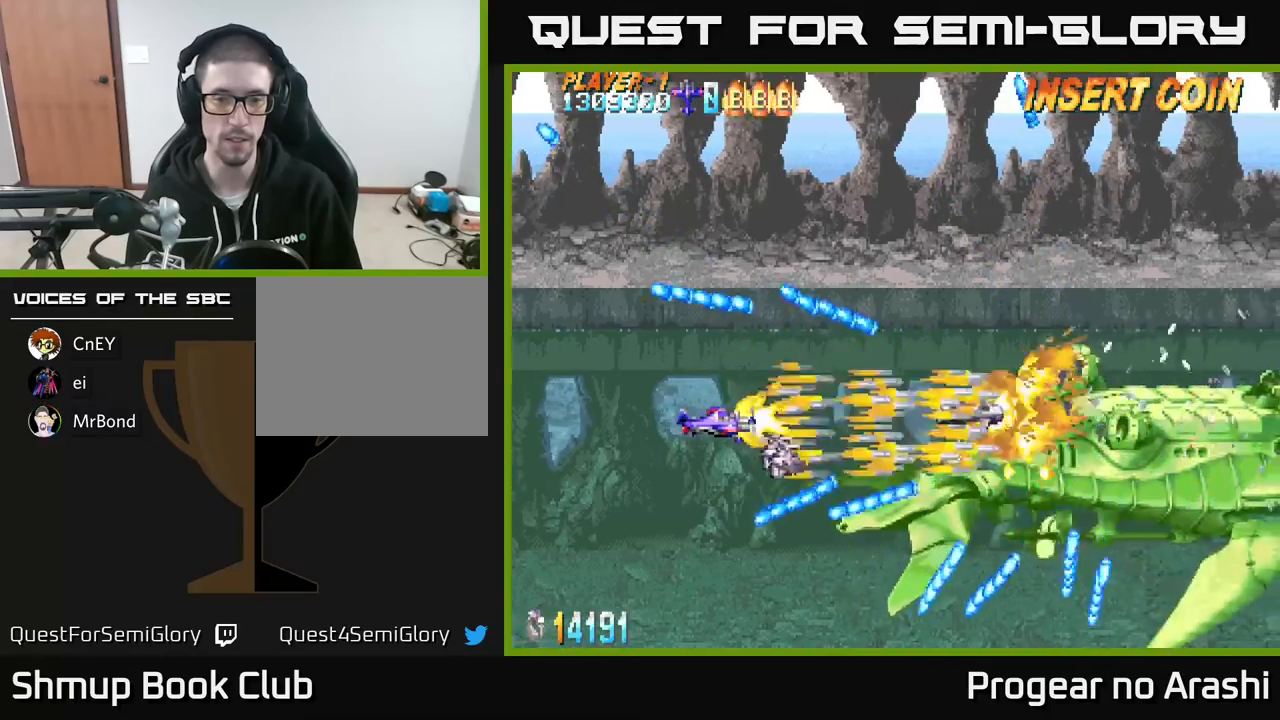
{"buttons": ["X"], "left_stick": "center", "events": [[17, "DPAD_LEFT", "up"], [283, "DPAD_UP", "down"], [350, "DPAD_UP", "up"]]}
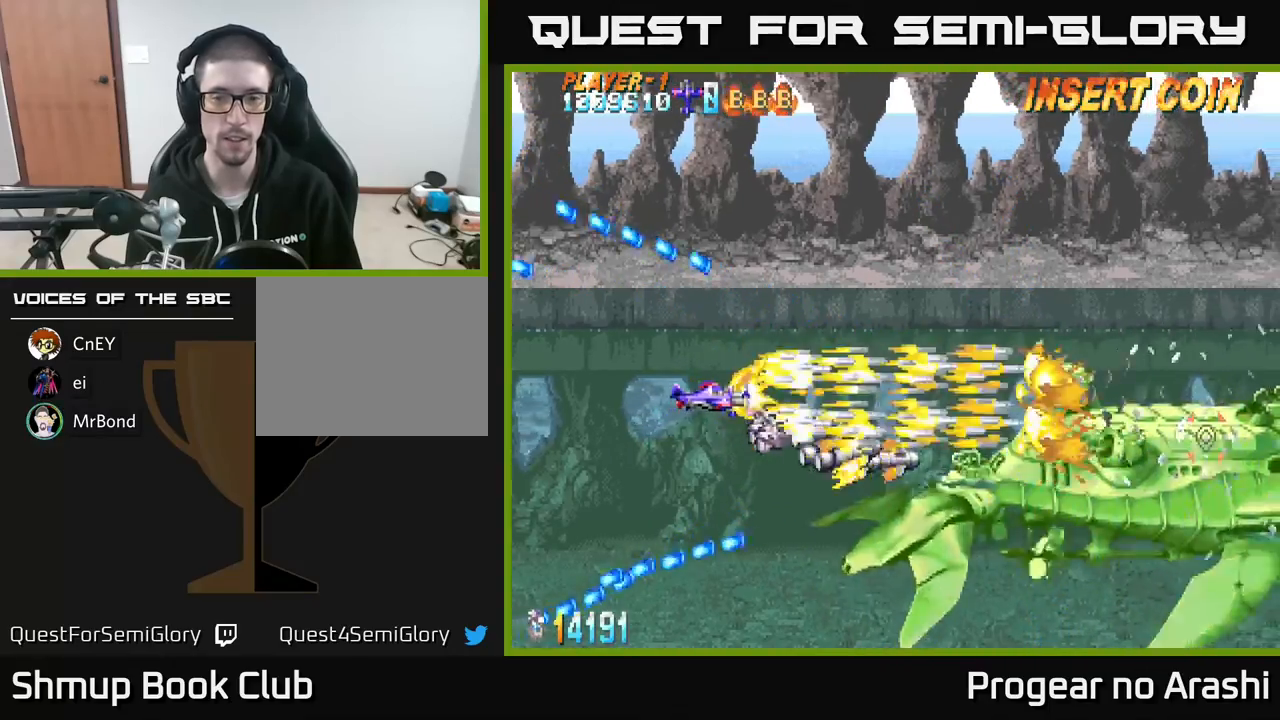
{"buttons": ["X", "DPAD_LEFT"], "left_stick": "center", "events": [[217, "DPAD_DOWN", "down"], [317, "DPAD_DOWN", "up"], [450, "DPAD_LEFT", "down"]]}
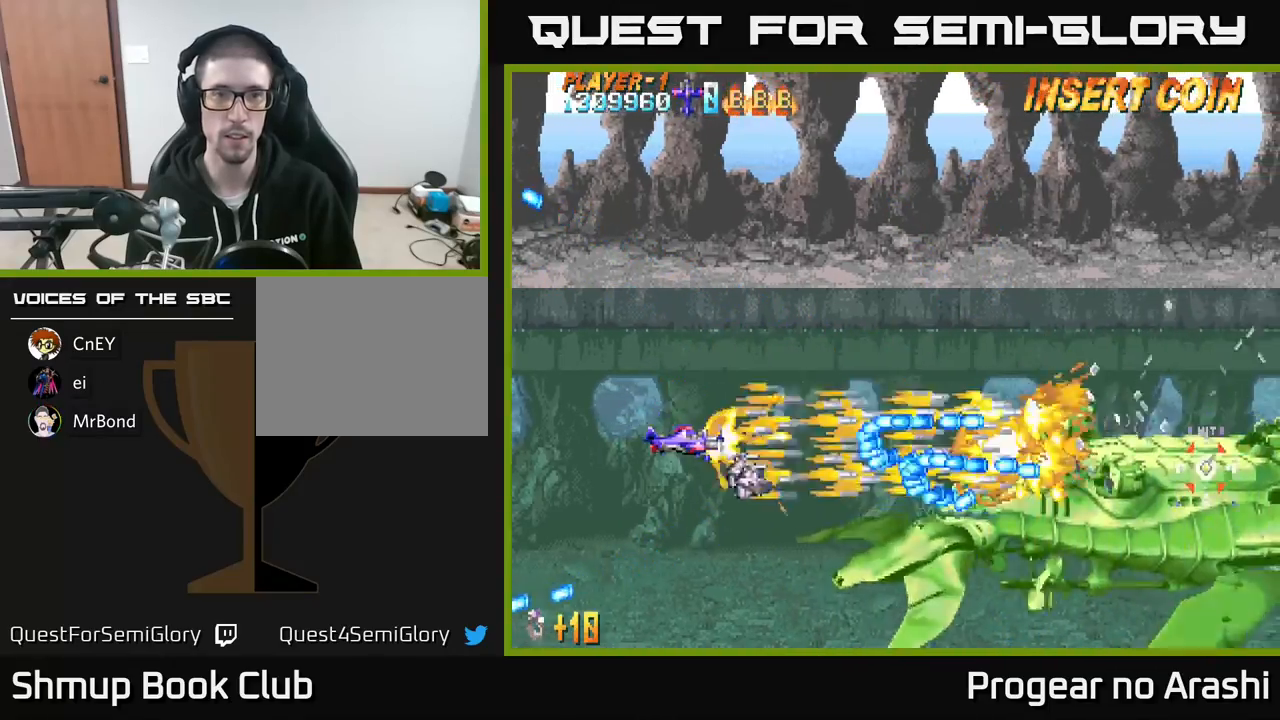
{"buttons": ["X", "DPAD_UP", "DPAD_LEFT"], "left_stick": "center", "events": [[383, "DPAD_UP", "down"]]}
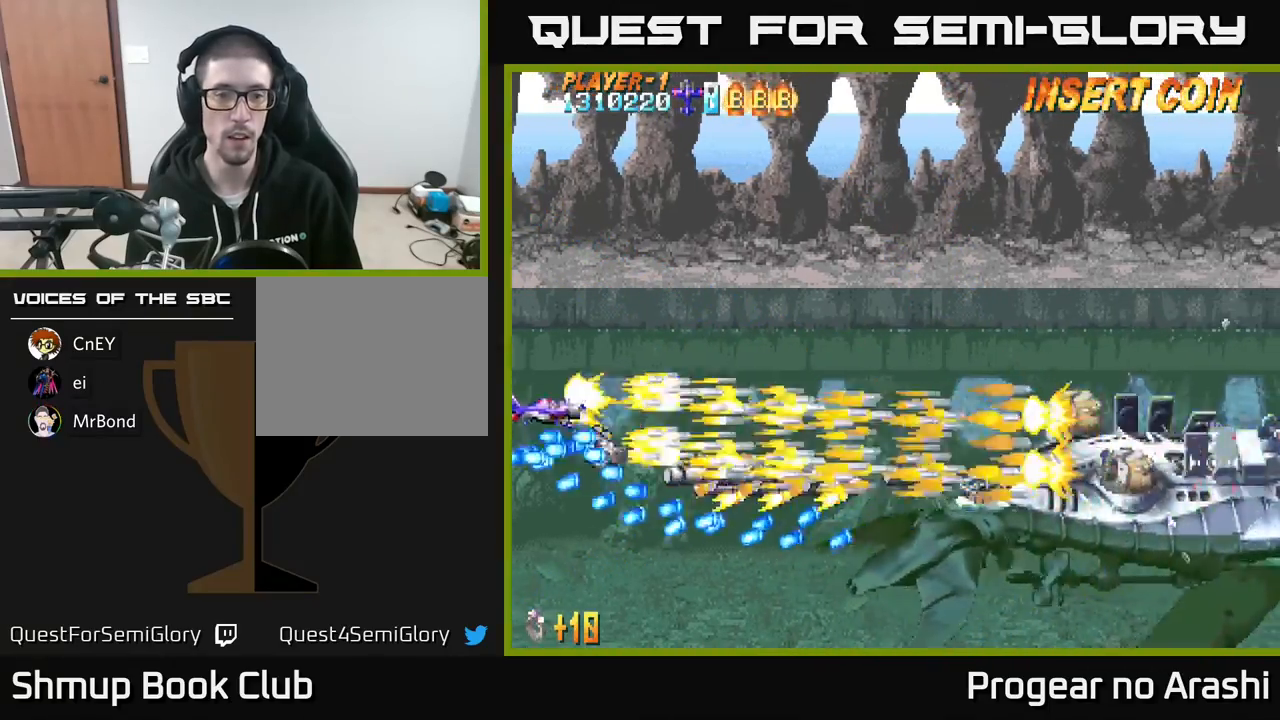
{"buttons": ["X", "DPAD_RIGHT"], "left_stick": "center", "events": [[83, "DPAD_LEFT", "up"], [167, "DPAD_RIGHT", "down"], [167, "DPAD_UP", "up"], [217, "DPAD_DOWN", "down"], [250, "DPAD_RIGHT", "up"], [367, "DPAD_RIGHT", "down"], [467, "DPAD_DOWN", "up"]]}
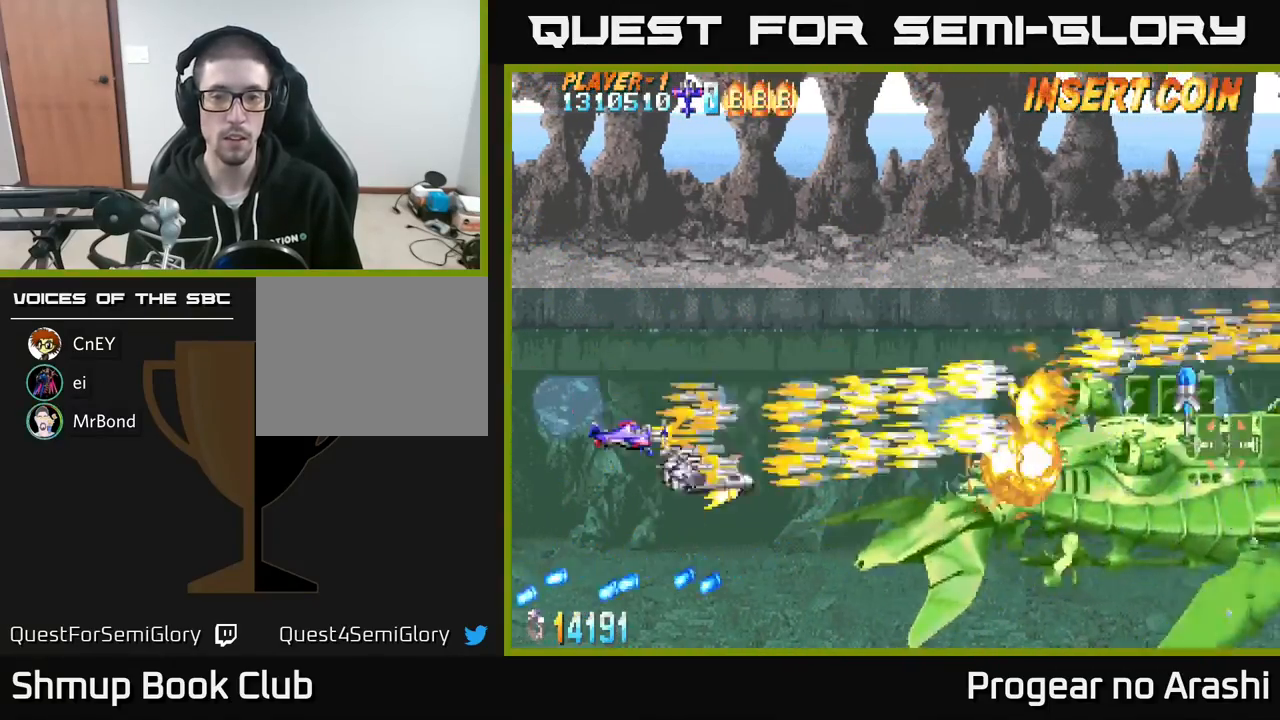
{"buttons": ["X"], "left_stick": "center", "events": [[133, "DPAD_RIGHT", "up"], [267, "DPAD_LEFT", "down"], [267, "DPAD_UP", "down"], [367, "DPAD_UP", "up"], [400, "DPAD_LEFT", "up"]]}
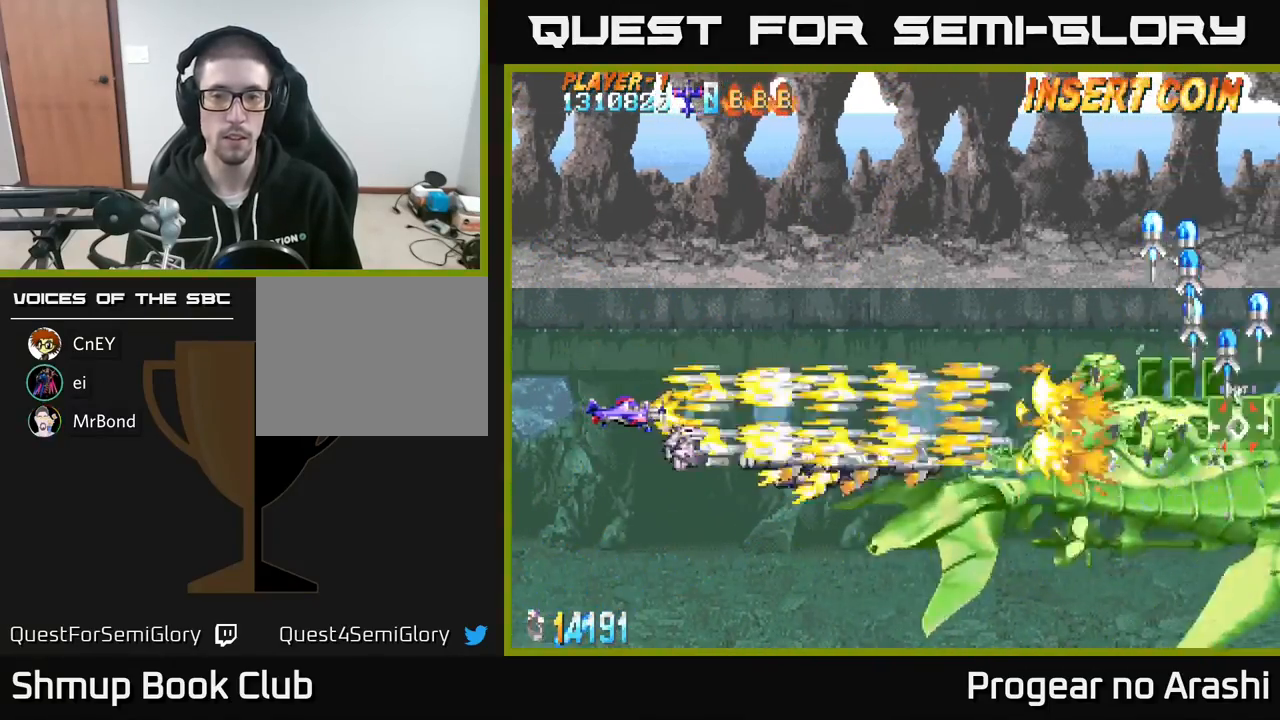
{"buttons": ["X"], "left_stick": "center", "events": []}
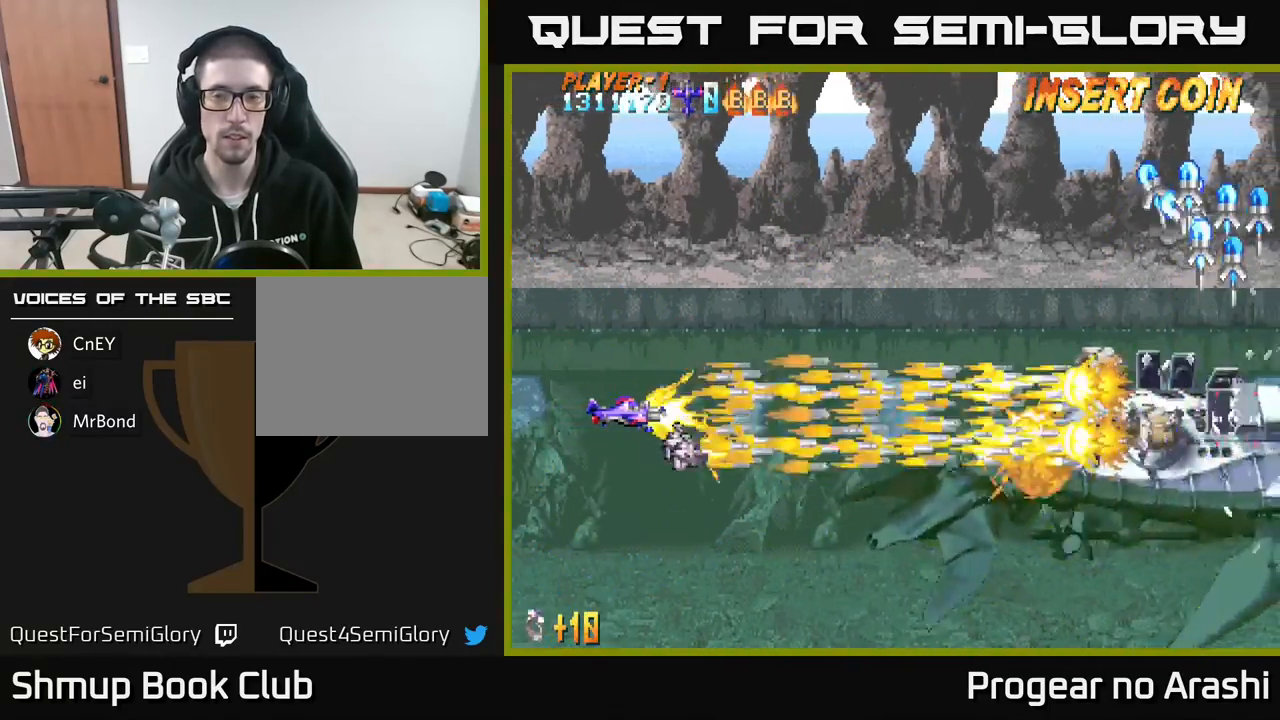
{"buttons": ["X"], "left_stick": "center", "events": []}
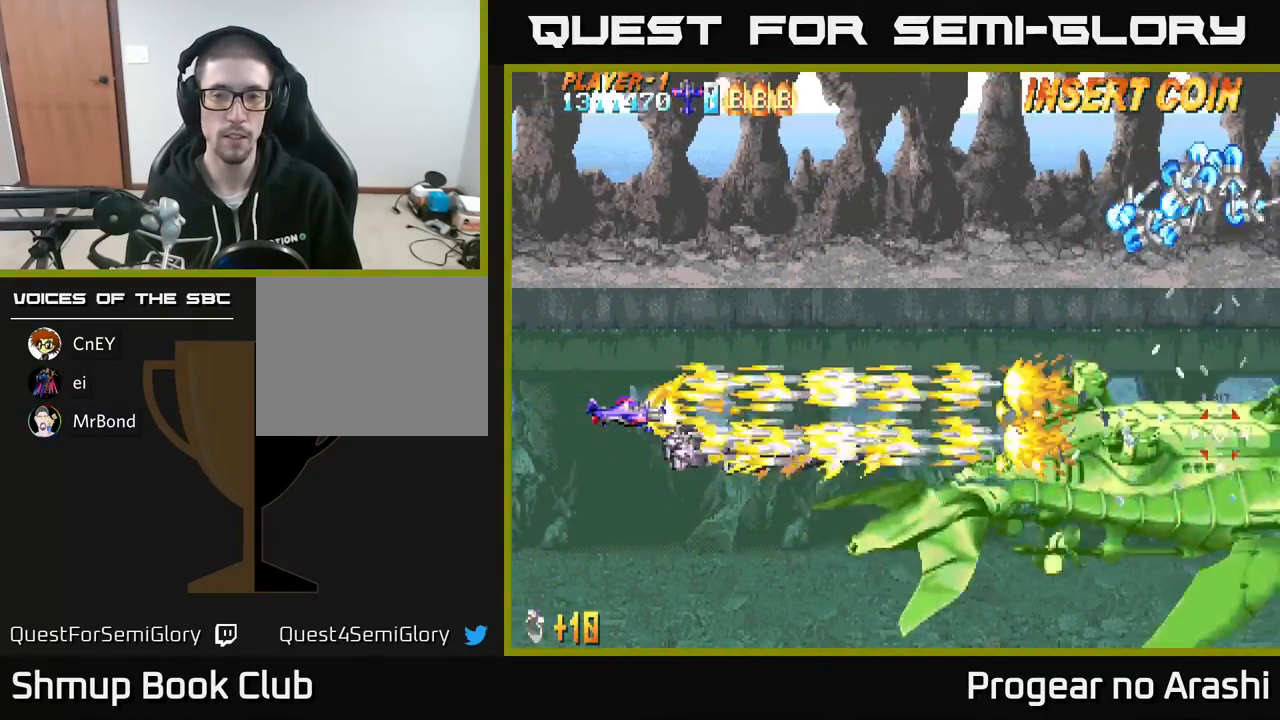
{"buttons": ["X"], "left_stick": "center", "events": []}
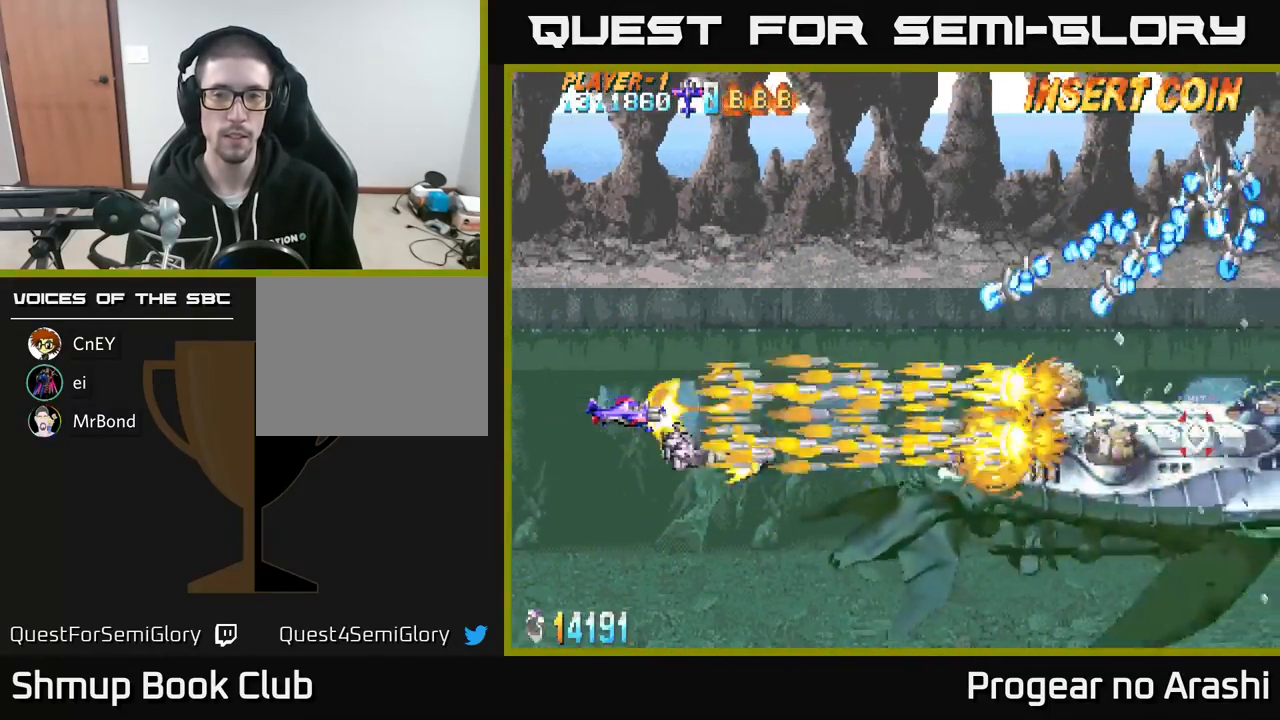
{"buttons": ["X", "DPAD_LEFT"], "left_stick": "center", "events": [[417, "DPAD_LEFT", "down"]]}
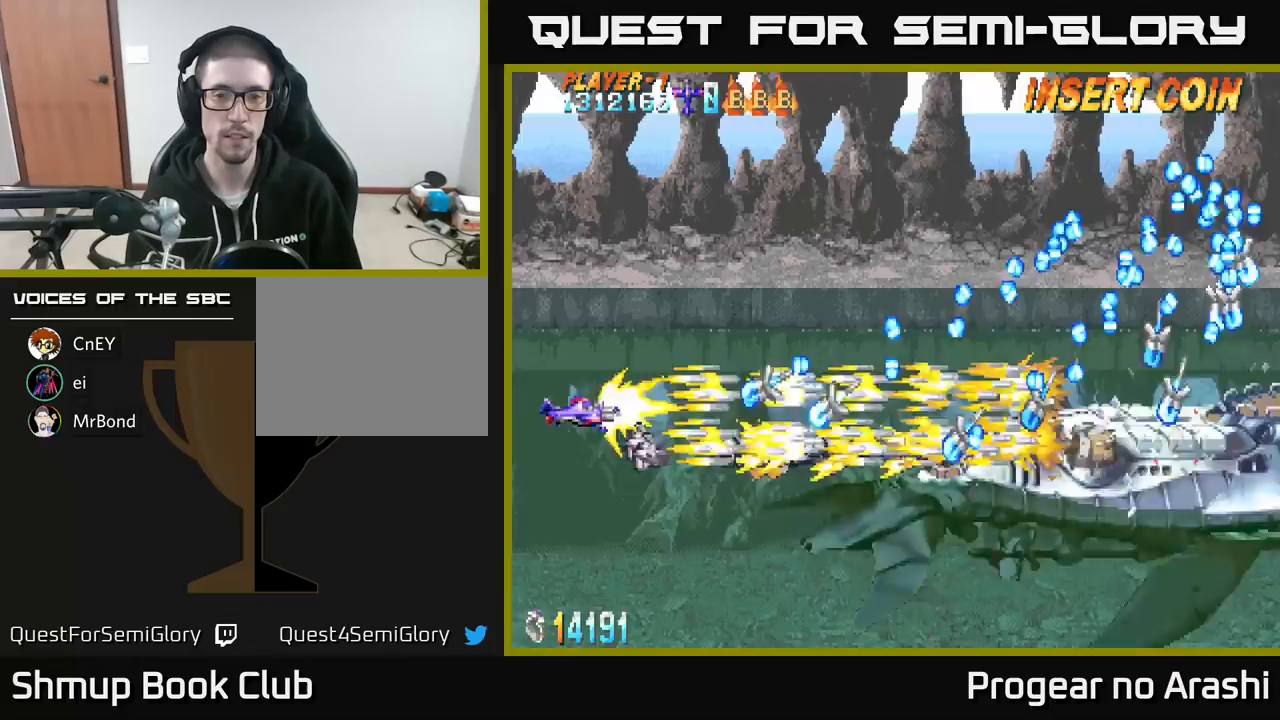
{"buttons": ["A", "DPAD_UP"], "left_stick": "center", "events": [[83, "DPAD_UP", "down"], [133, "DPAD_LEFT", "up"], [200, "A", "down"], [233, "DPAD_RIGHT", "down"], [250, "X", "up"], [267, "DPAD_UP", "up"], [383, "DPAD_UP", "down"], [417, "DPAD_RIGHT", "up"]]}
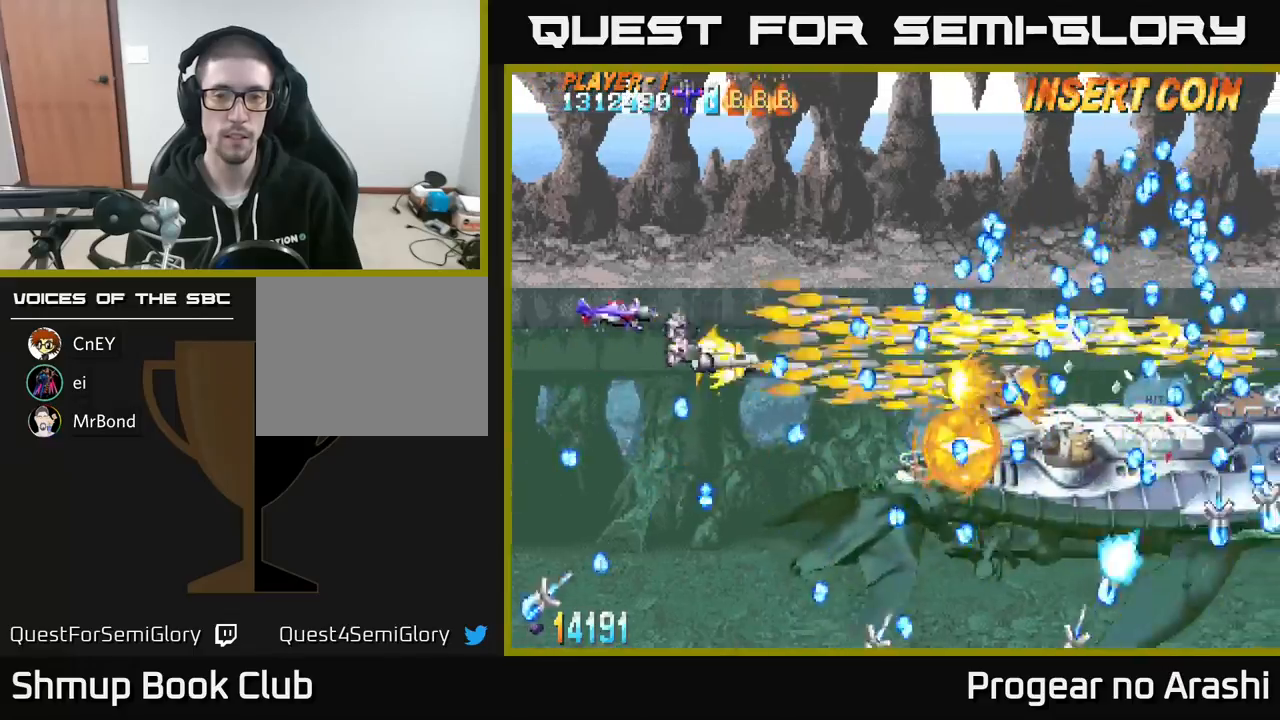
{"buttons": ["A", "DPAD_UP"], "left_stick": "center", "events": [[67, "DPAD_UP", "up"], [217, "DPAD_UP", "down"]]}
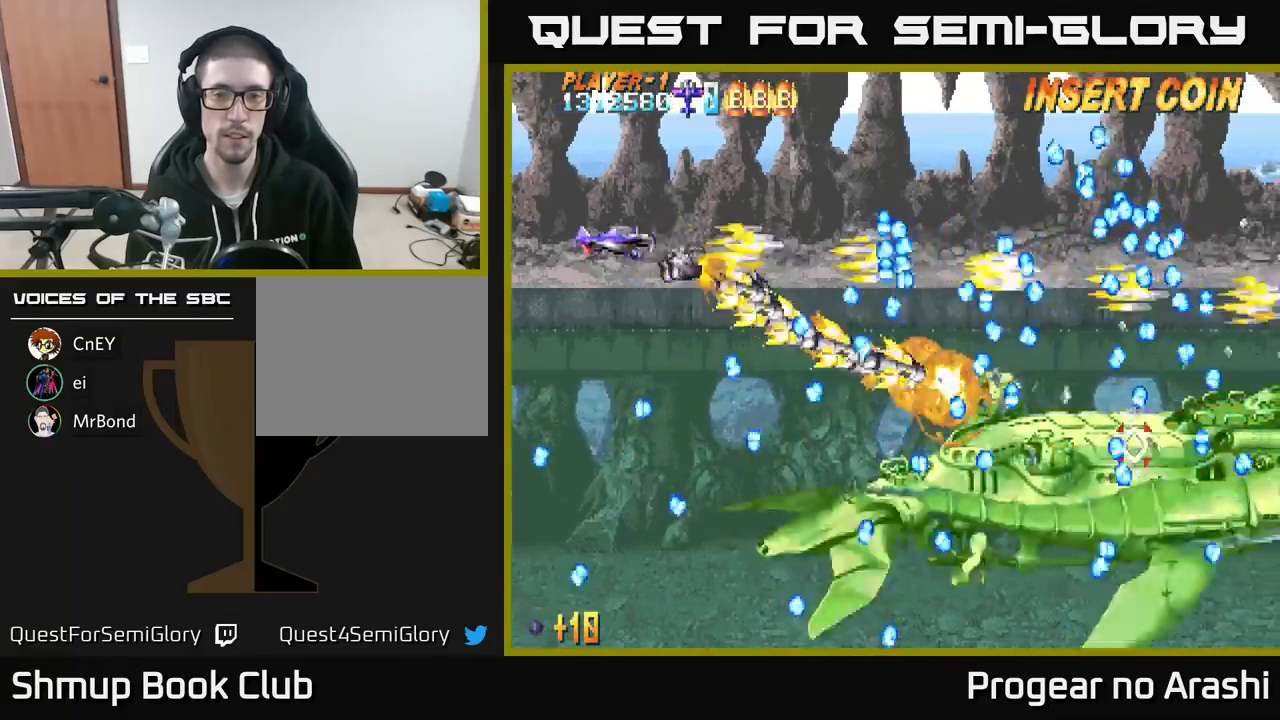
{"buttons": ["A", "DPAD_UP", "DPAD_RIGHT"], "left_stick": "center", "events": [[483, "DPAD_RIGHT", "down"]]}
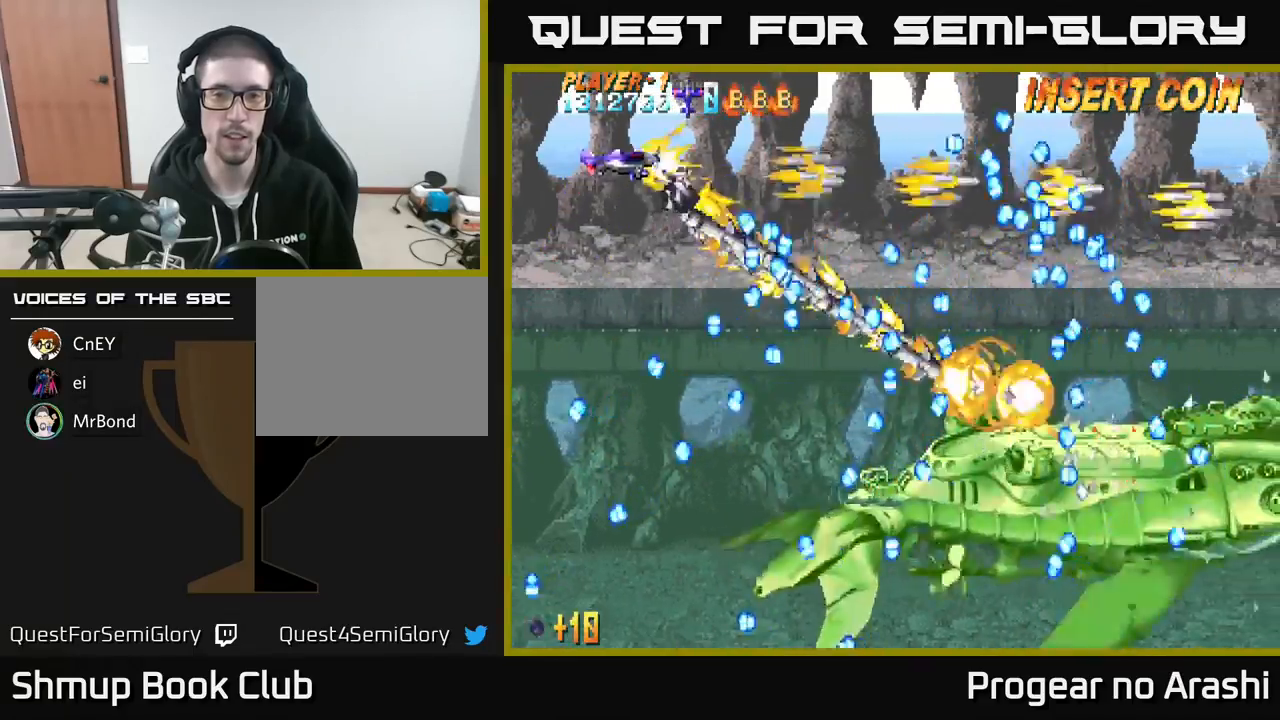
{"buttons": ["X"], "left_stick": "center", "events": [[17, "DPAD_UP", "up"], [67, "X", "down"], [133, "A", "up"], [383, "DPAD_RIGHT", "up"]]}
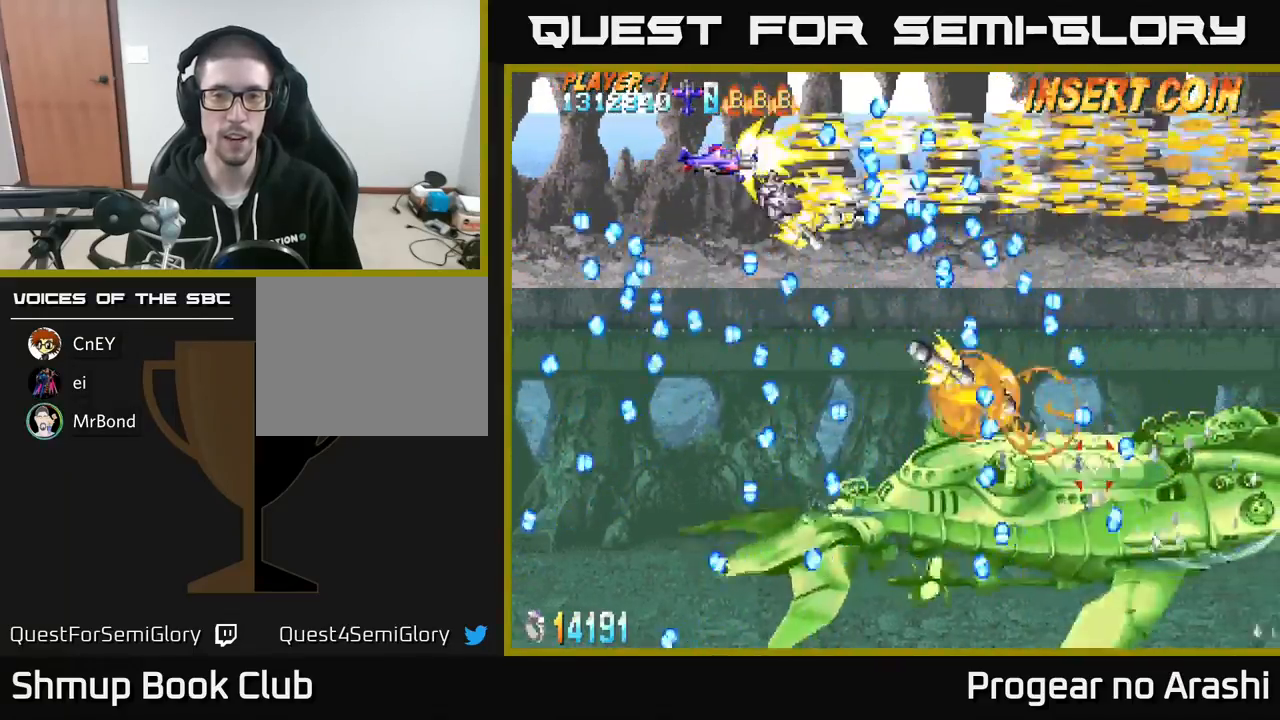
{"buttons": ["X", "DPAD_DOWN"], "left_stick": "center", "events": [[50, "DPAD_DOWN", "down"], [233, "DPAD_DOWN", "up"], [317, "DPAD_DOWN", "down"]]}
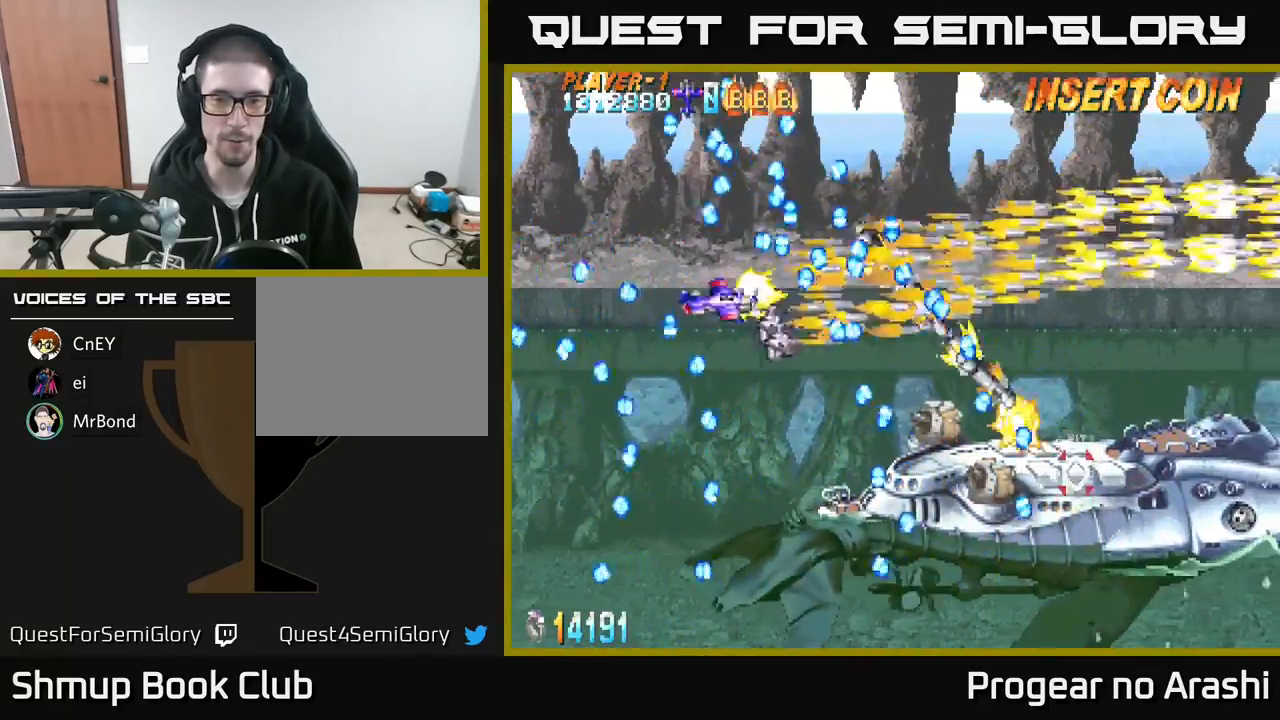
{"buttons": ["X"], "left_stick": "center", "events": [[83, "DPAD_LEFT", "down"], [117, "DPAD_DOWN", "up"], [217, "DPAD_LEFT", "up"], [400, "DPAD_DOWN", "down"], [467, "DPAD_DOWN", "up"]]}
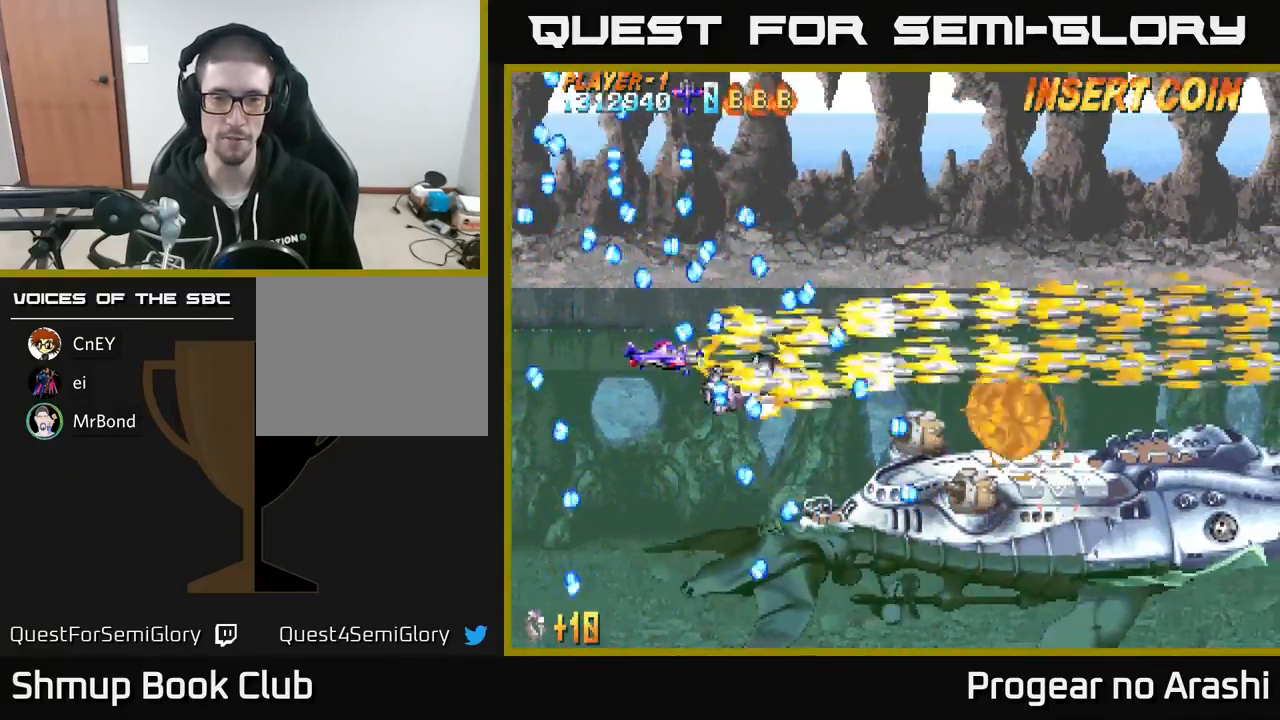
{"buttons": ["X"], "left_stick": "center", "events": []}
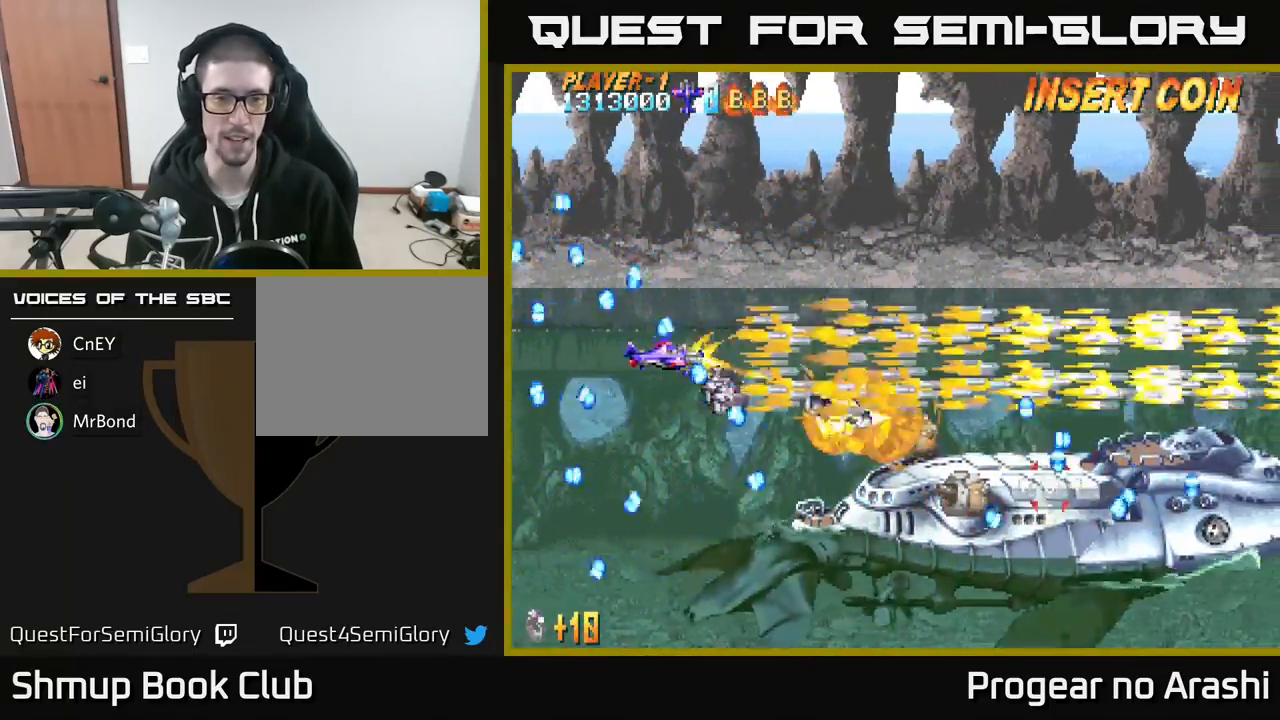
{"buttons": ["A", "X", "DPAD_DOWN", "DPAD_LEFT"], "left_stick": "center", "events": [[117, "DPAD_RIGHT", "down"], [400, "DPAD_RIGHT", "up"], [483, "A", "down"], [483, "DPAD_DOWN", "down"], [483, "DPAD_LEFT", "down"]]}
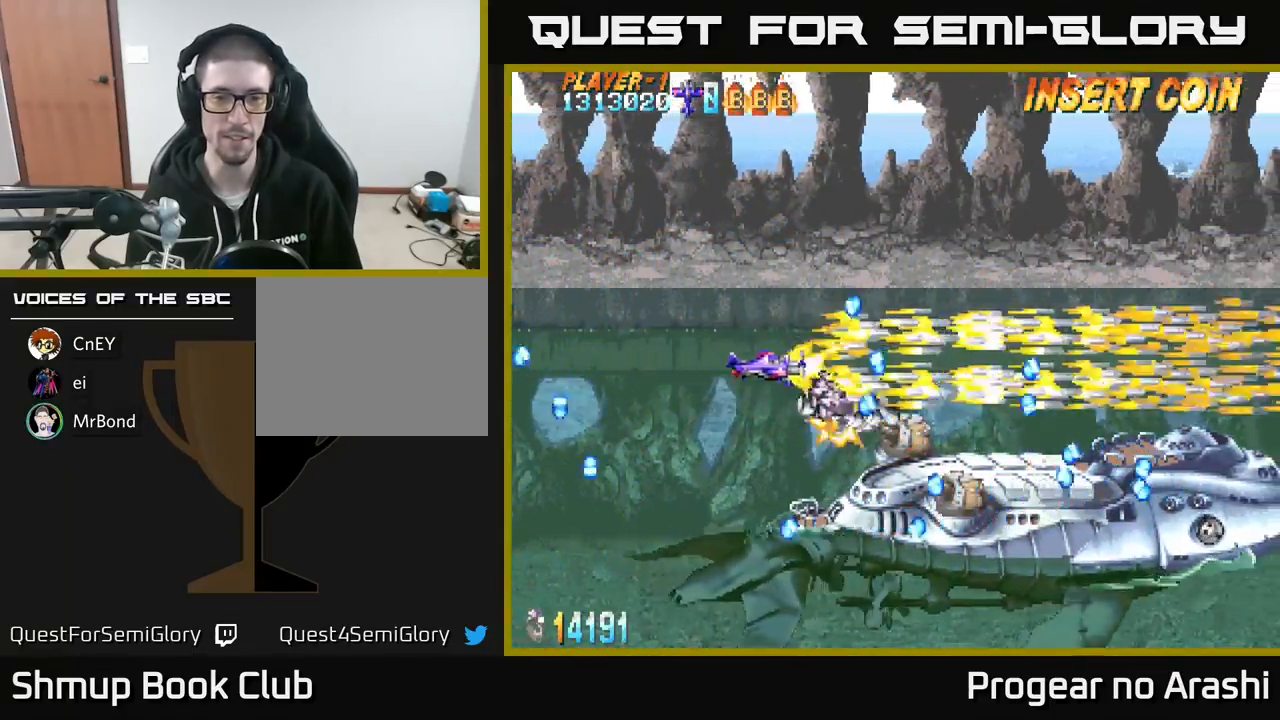
{"buttons": ["A", "DPAD_UP"], "left_stick": "center", "events": [[50, "DPAD_DOWN", "up"], [50, "X", "up"], [317, "DPAD_DOWN", "down"], [367, "DPAD_LEFT", "up"], [400, "DPAD_DOWN", "up"], [450, "DPAD_UP", "down"]]}
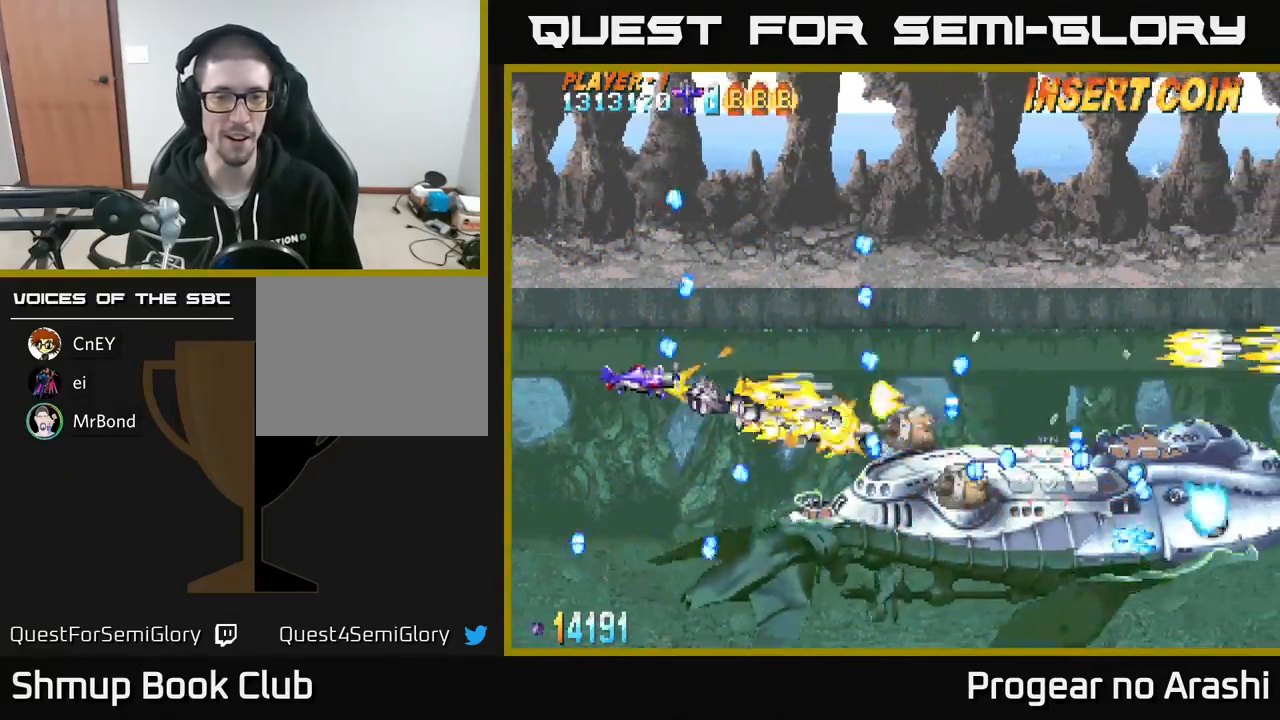
{"buttons": ["A", "DPAD_UP"], "left_stick": "center", "events": [[83, "DPAD_UP", "up"], [350, "DPAD_LEFT", "down"], [433, "DPAD_UP", "down"], [500, "DPAD_LEFT", "up"]]}
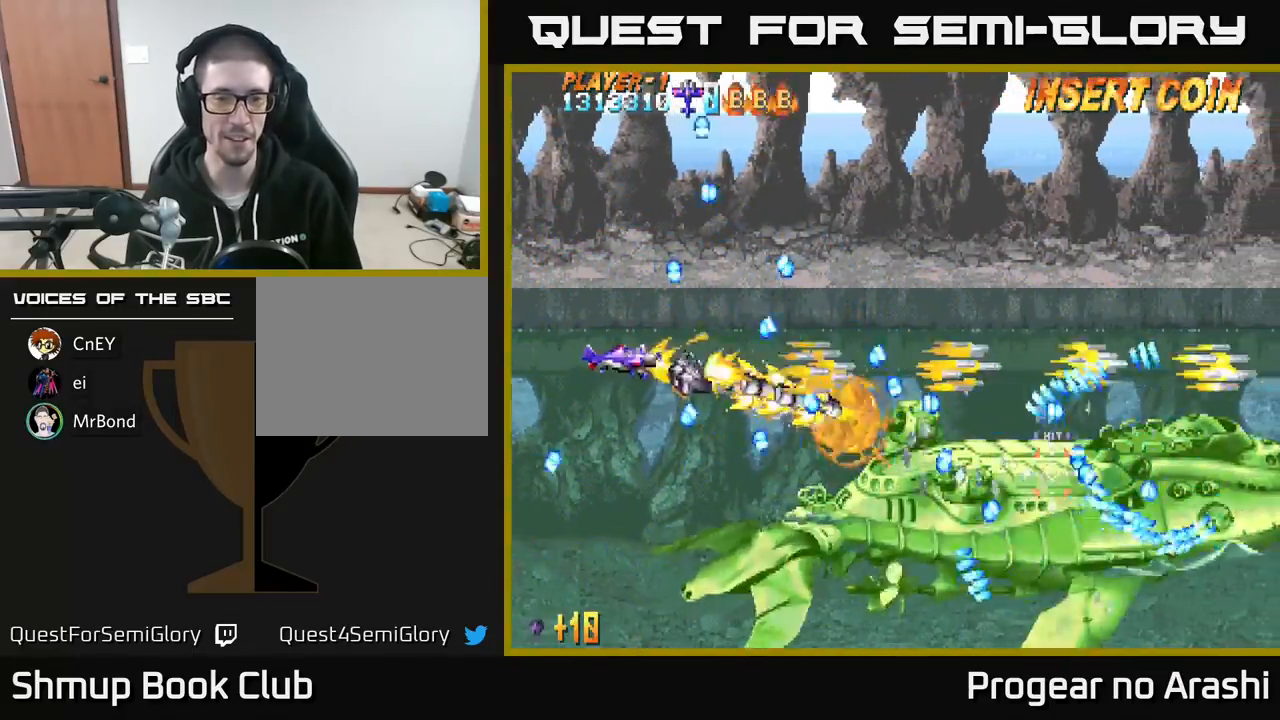
{"buttons": ["X"], "left_stick": "center", "events": [[17, "X", "down"], [67, "A", "up"], [67, "DPAD_UP", "up"], [333, "DPAD_UP", "down"], [417, "DPAD_UP", "up"]]}
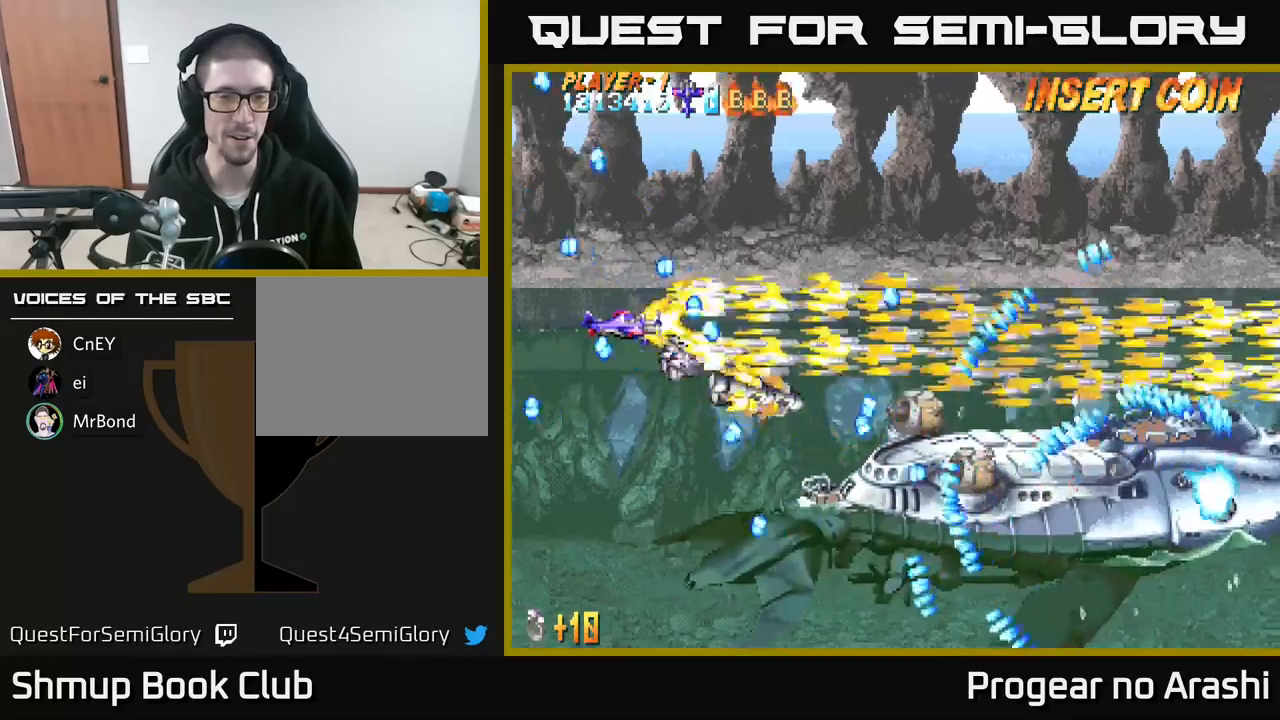
{"buttons": ["X", "DPAD_UP", "DPAD_LEFT"], "left_stick": "center", "events": [[133, "DPAD_DOWN", "down"], [283, "DPAD_DOWN", "up"], [400, "DPAD_LEFT", "down"], [400, "DPAD_UP", "down"]]}
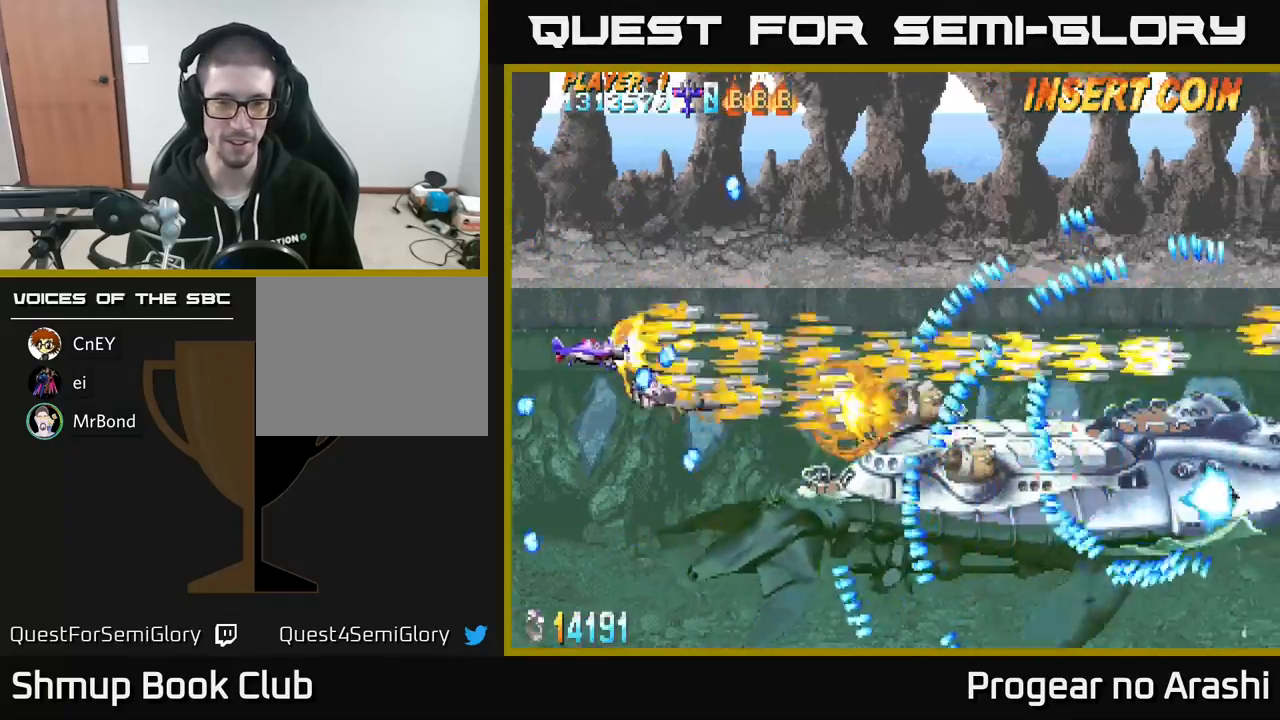
{"buttons": ["X", "DPAD_DOWN"], "left_stick": "center", "events": [[33, "DPAD_LEFT", "up"], [283, "DPAD_UP", "up"], [317, "DPAD_DOWN", "down"]]}
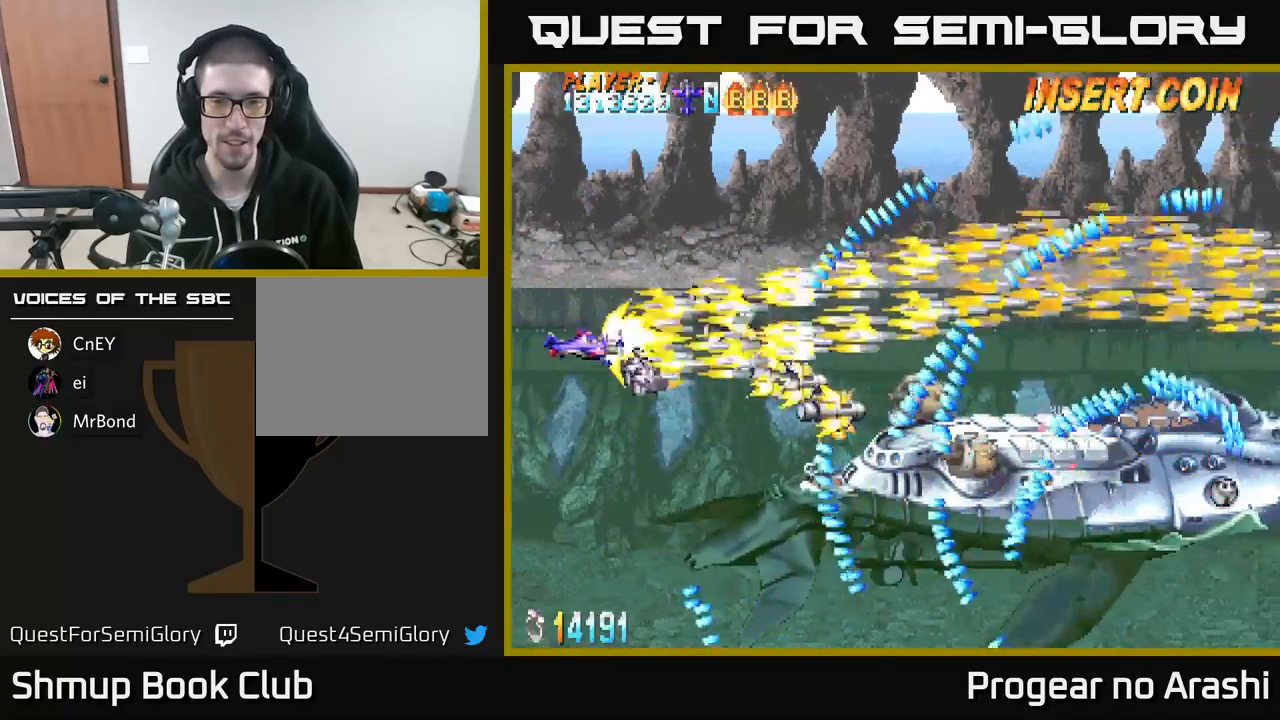
{"buttons": ["X"], "left_stick": "center", "events": [[233, "DPAD_DOWN", "up"], [317, "DPAD_UP", "down"], [333, "DPAD_LEFT", "down"], [433, "DPAD_LEFT", "up"], [467, "DPAD_UP", "up"]]}